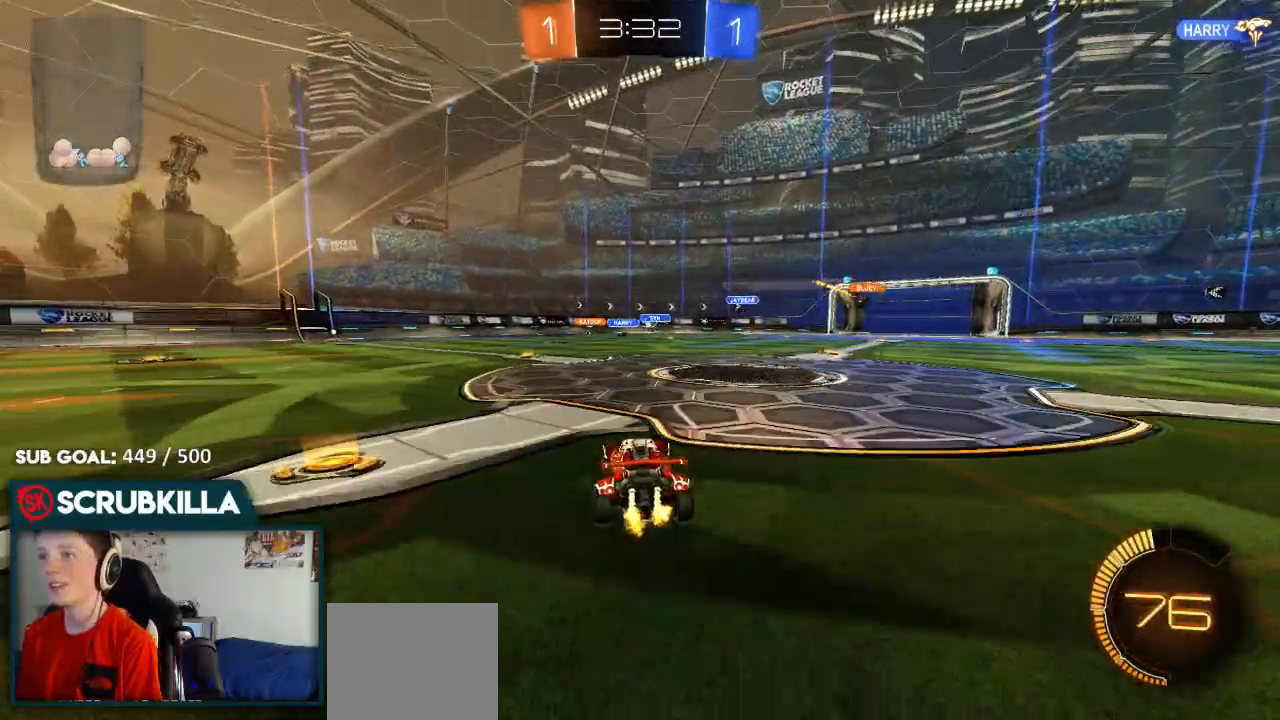
Gameplay with a controller (Xbox layout); each line is a JSON object with the inputs held at the frame after it (dt_ms = milliseconds from this image to that frame). "events" lists button and stick changes between this image and that frame as [ms after this image, input, new state], when the widget could be followed in between.
{"dt_ms": 500, "buttons": ["R2"], "left_stick": "left", "right_stick": "center"}
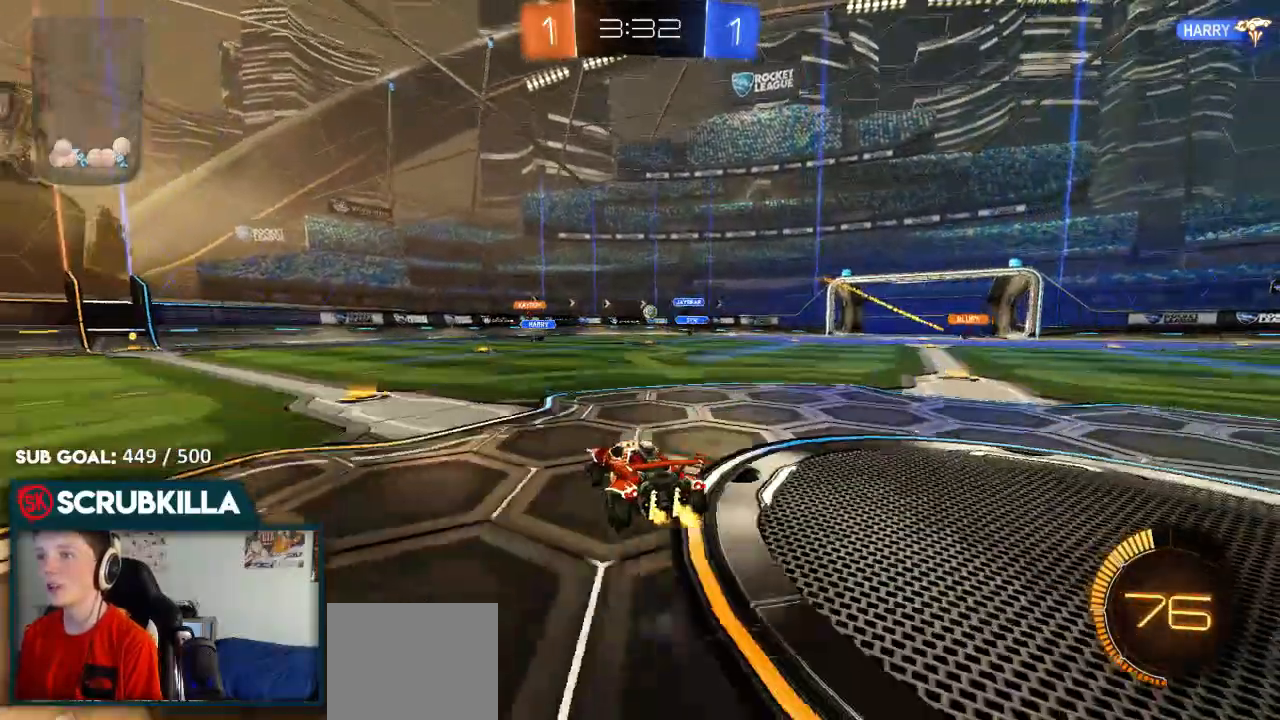
{"dt_ms": 500, "buttons": [], "left_stick": "center", "right_stick": "center"}
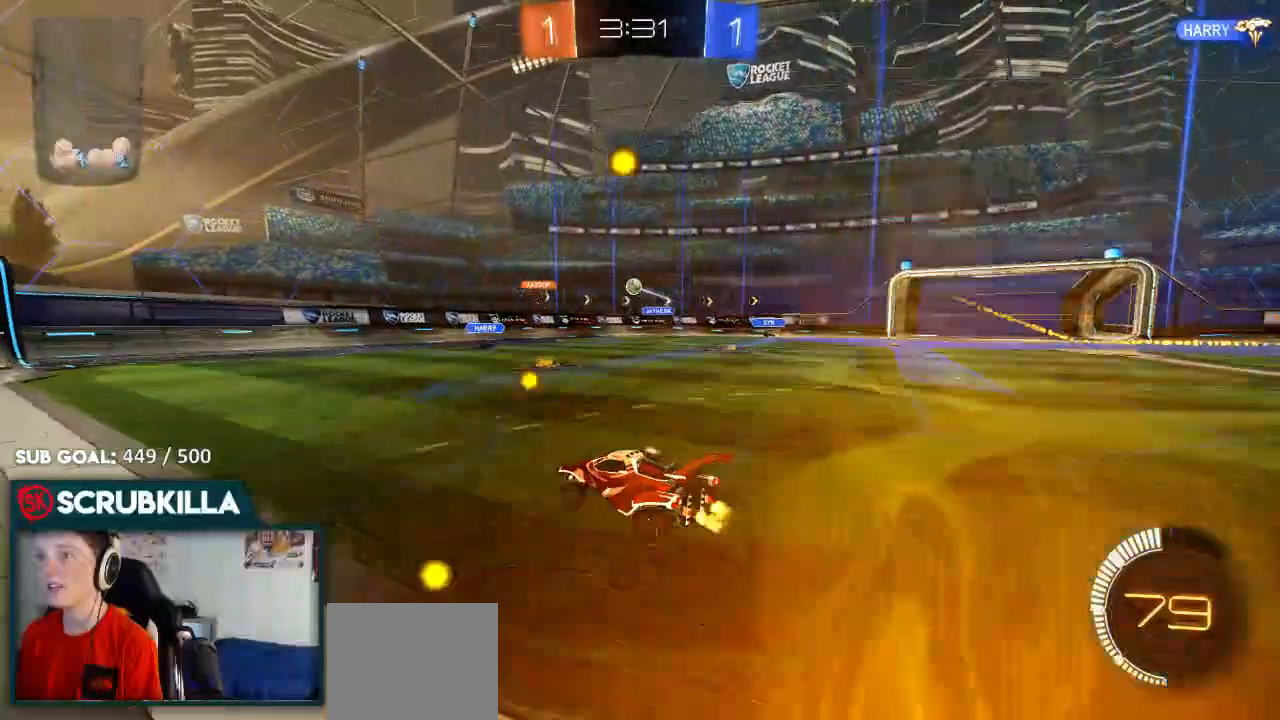
{"dt_ms": 500, "buttons": [], "left_stick": "right", "right_stick": "center"}
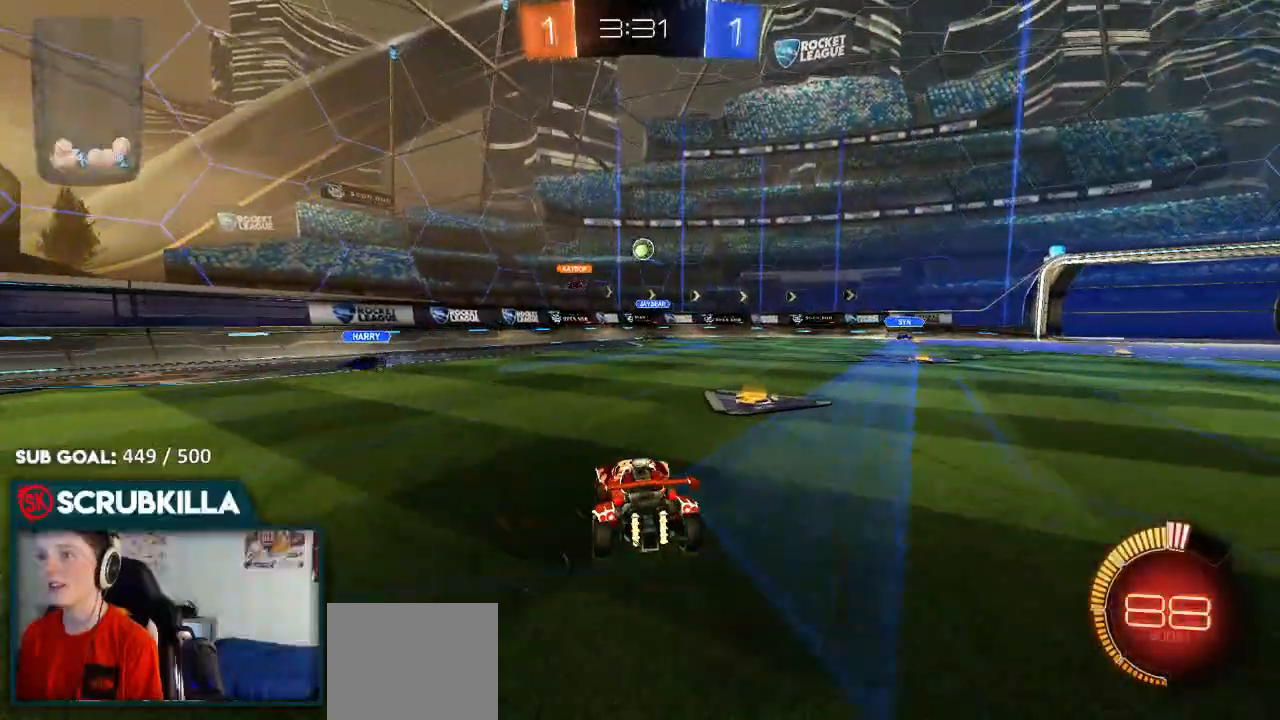
{"dt_ms": 500, "buttons": ["A", "B", "R2"], "left_stick": "down-left", "right_stick": "center"}
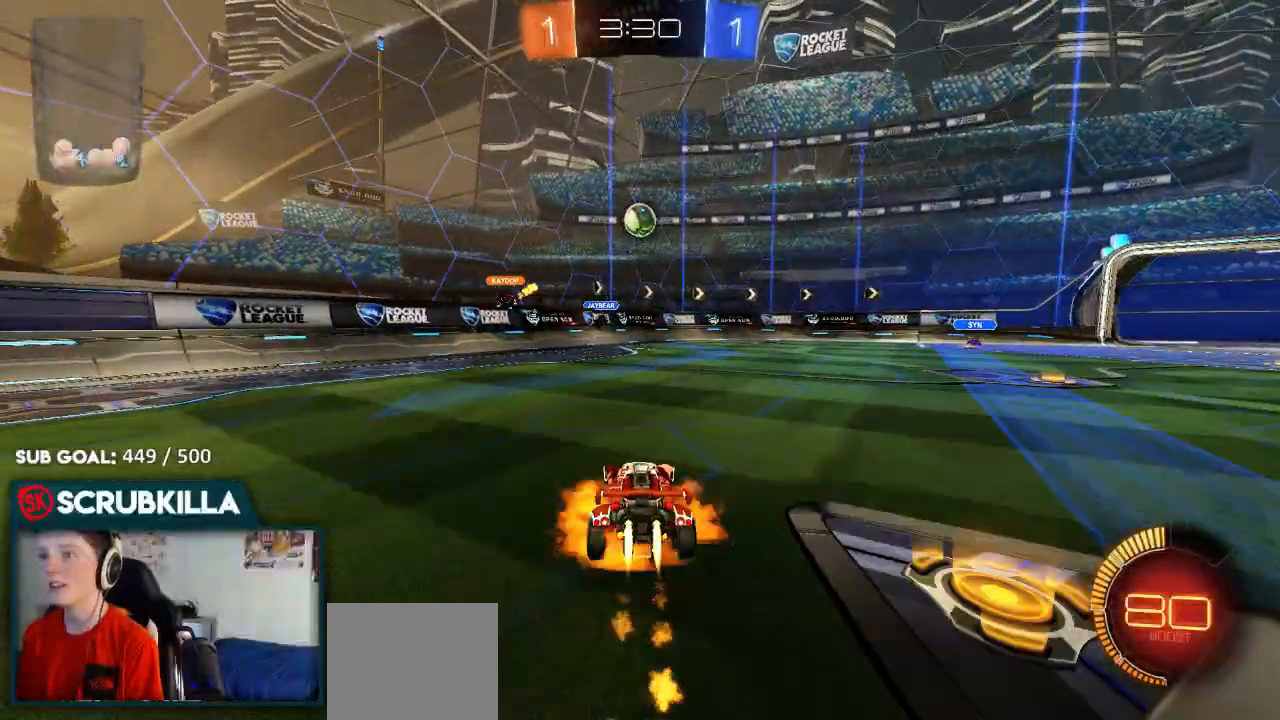
{"dt_ms": 500, "buttons": ["B", "R2"], "left_stick": "down-right", "right_stick": "center", "events": [[50, "X", "down"], [50, "left_stick", "down-right"], [250, "X", "up"], [250, "left_stick", "down-left"], [317, "A", "up"], [383, "left_stick", "center"], [450, "left_stick", "down-right"]]}
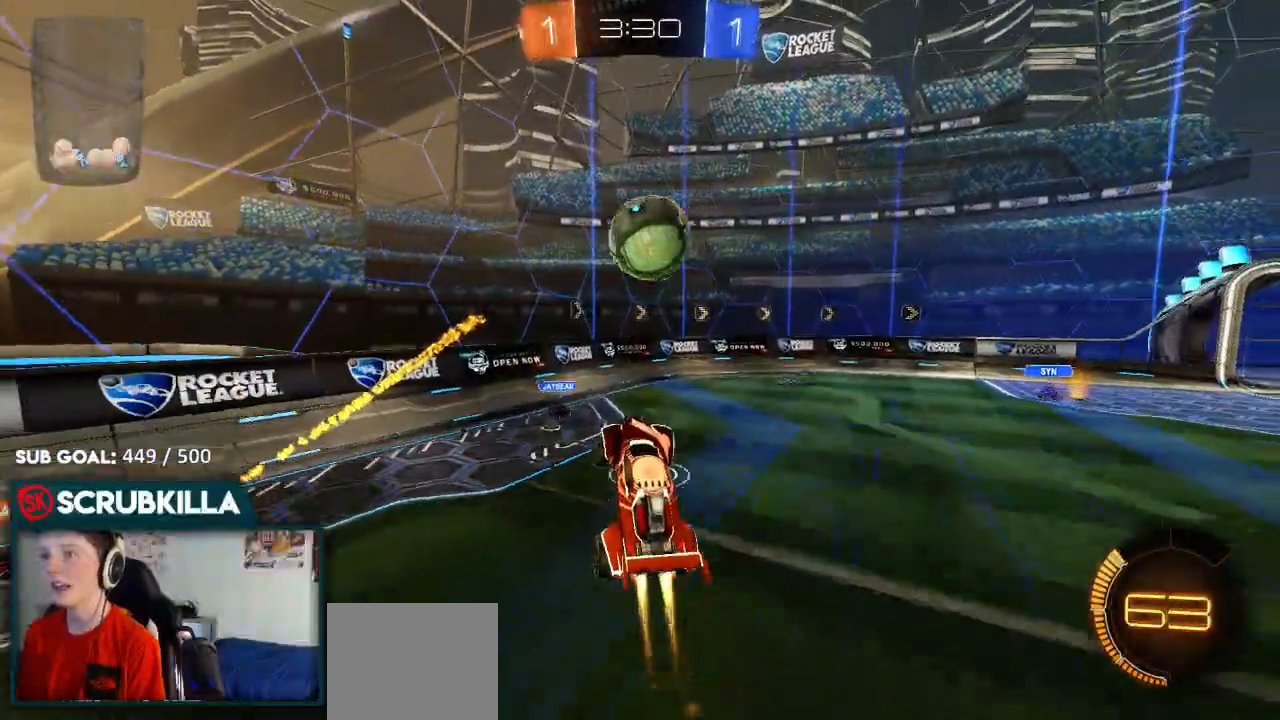
{"dt_ms": 1000, "buttons": ["R2"], "left_stick": "up-right", "right_stick": "center"}
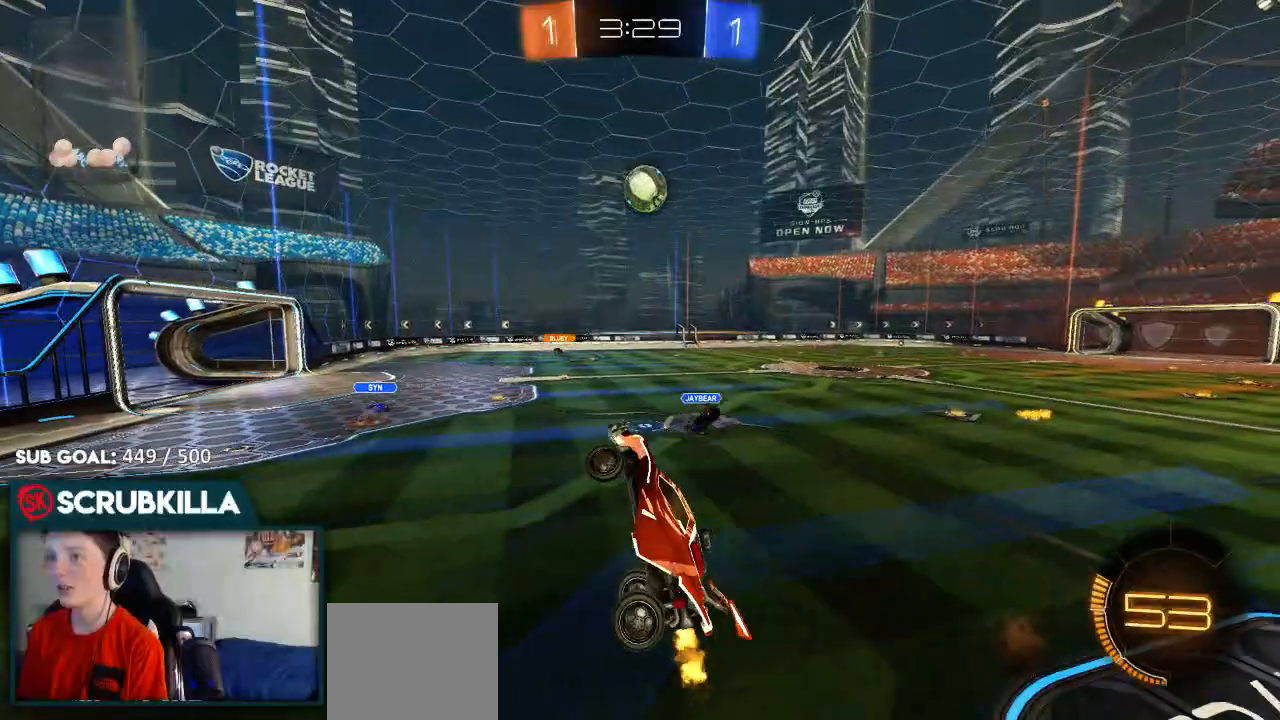
{"dt_ms": 500, "buttons": ["R2"], "left_stick": "right", "right_stick": "center", "events": [[33, "left_stick", "up"], [367, "left_stick", "center"], [433, "left_stick", "right"]]}
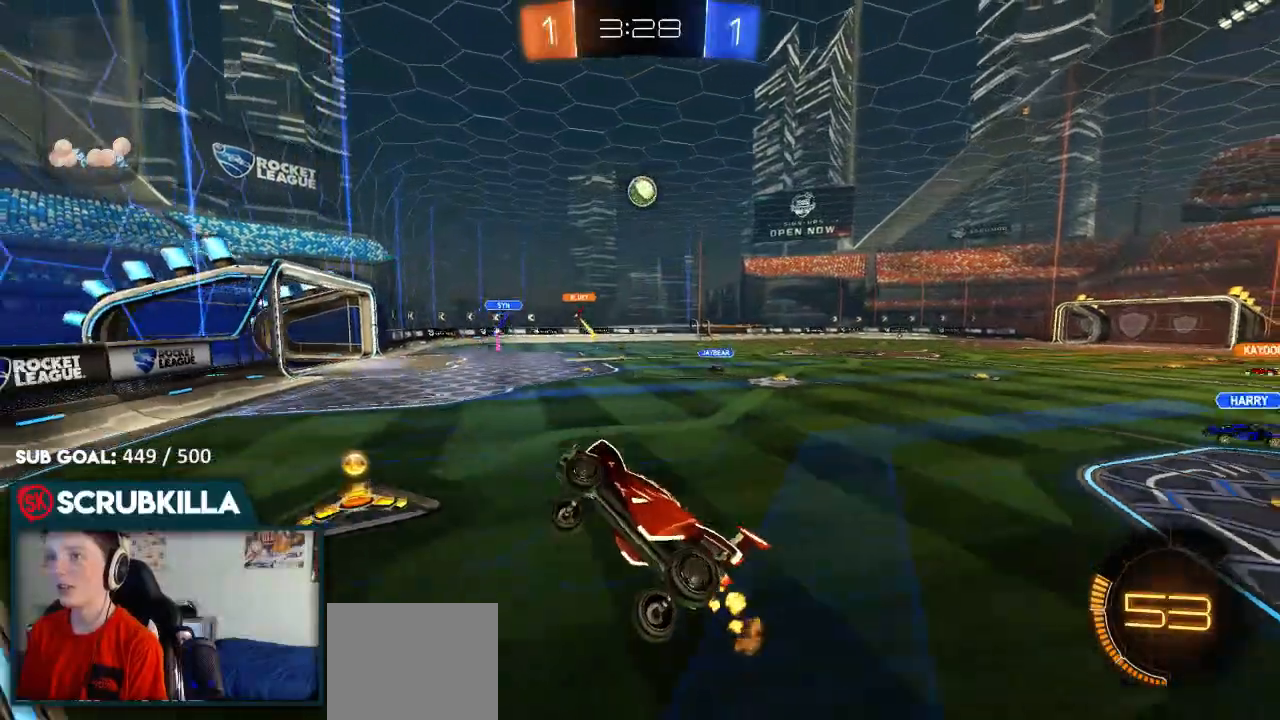
{"dt_ms": 500, "buttons": ["R2"], "left_stick": "right", "right_stick": "center", "events": []}
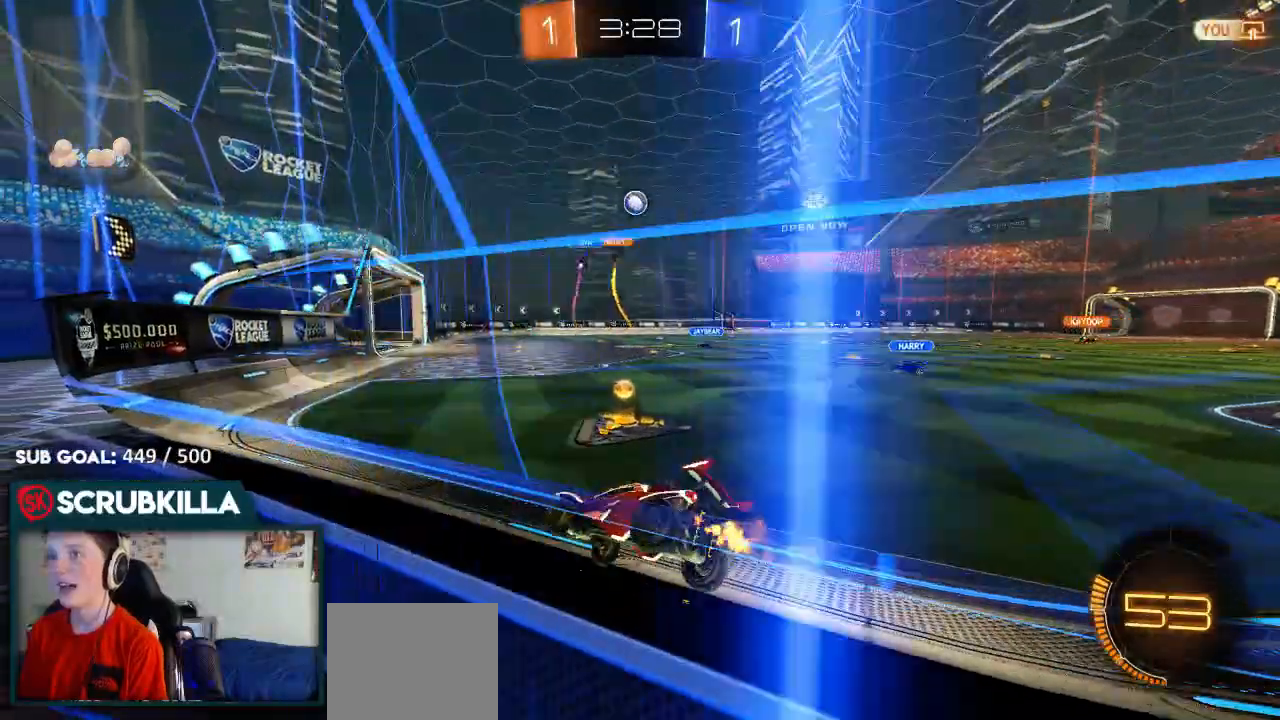
{"dt_ms": 500, "buttons": ["X", "R2"], "left_stick": "right", "right_stick": "center", "events": [[417, "X", "down"]]}
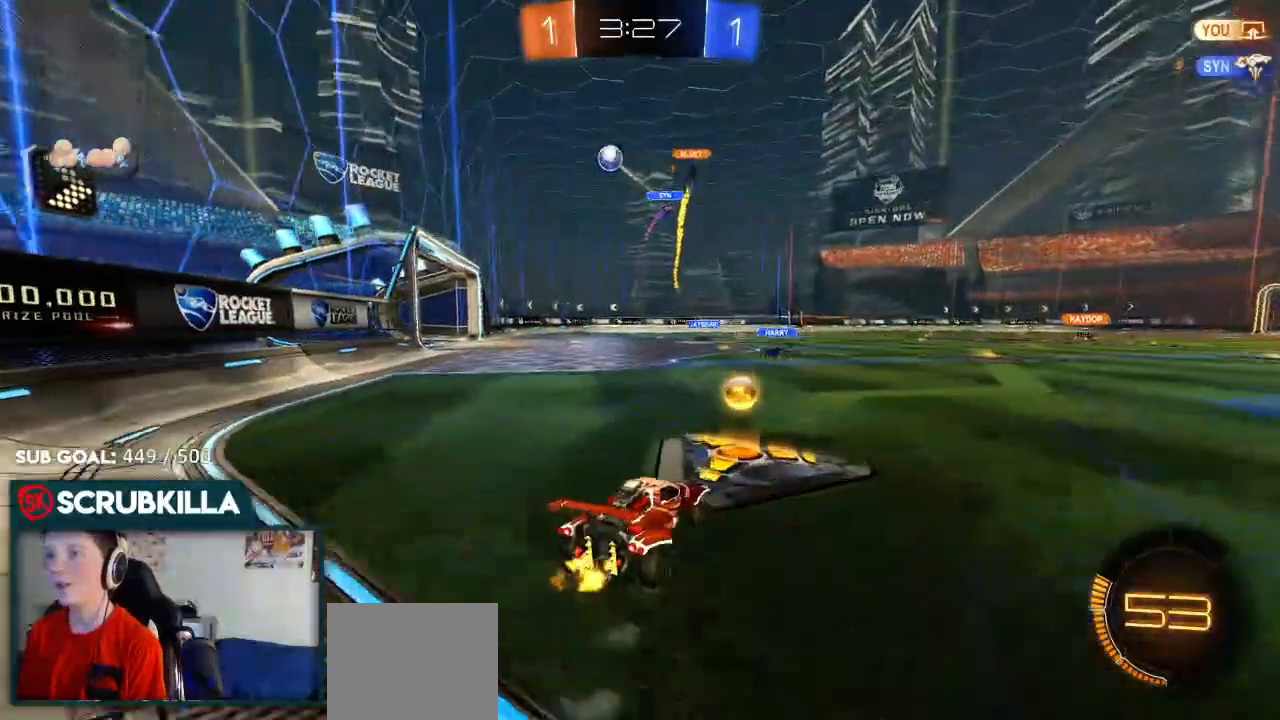
{"dt_ms": 500, "buttons": ["B", "R2"], "left_stick": "center", "right_stick": "center", "events": [[50, "X", "up"], [217, "left_stick", "center"], [283, "B", "down"], [283, "left_stick", "left"], [450, "left_stick", "center"]]}
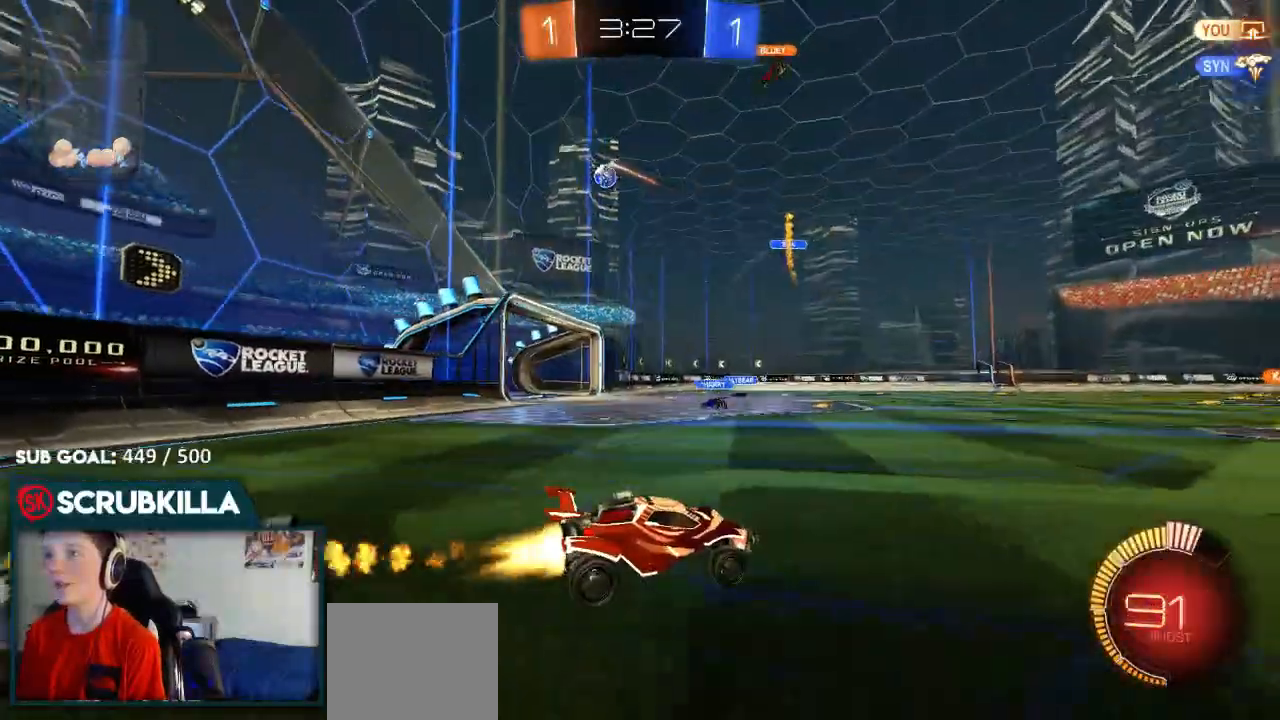
{"dt_ms": 500, "buttons": ["B", "R2"], "left_stick": "center", "right_stick": "center", "events": []}
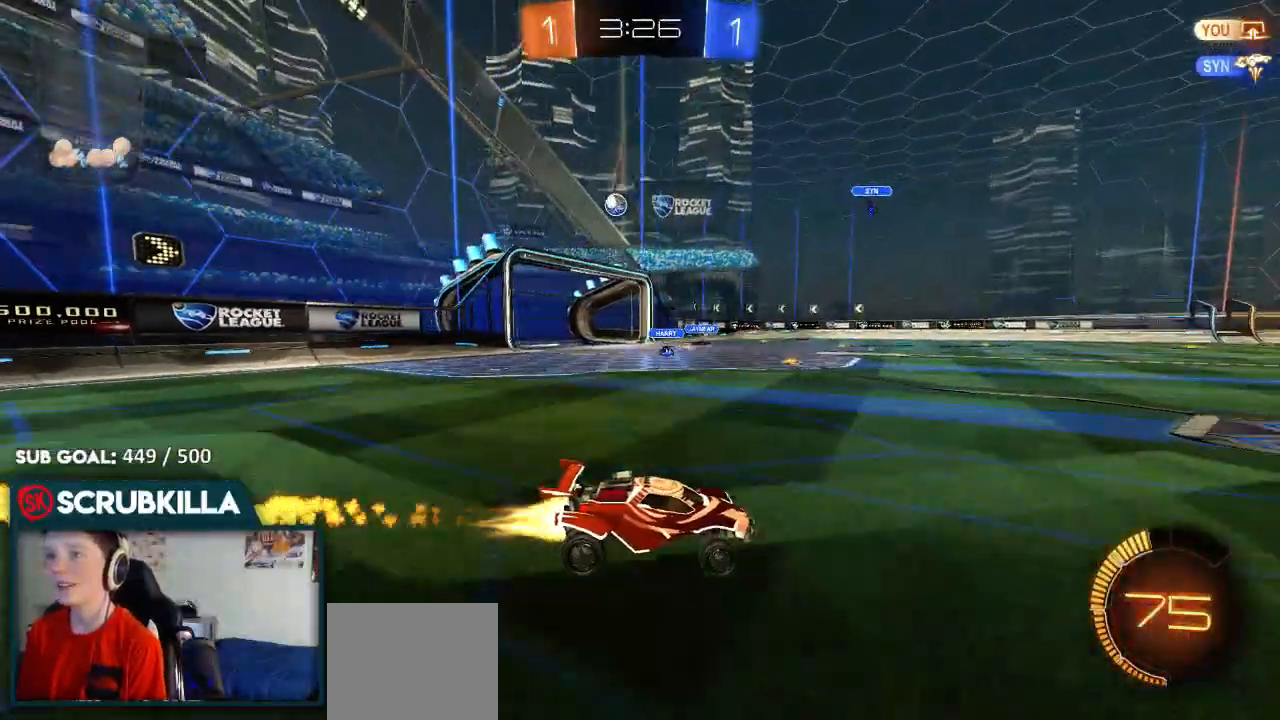
{"dt_ms": 500, "buttons": [], "left_stick": "center", "right_stick": "center", "events": [[67, "left_stick", "down-left"], [267, "B", "up"], [267, "left_stick", "center"], [417, "R2", "up"]]}
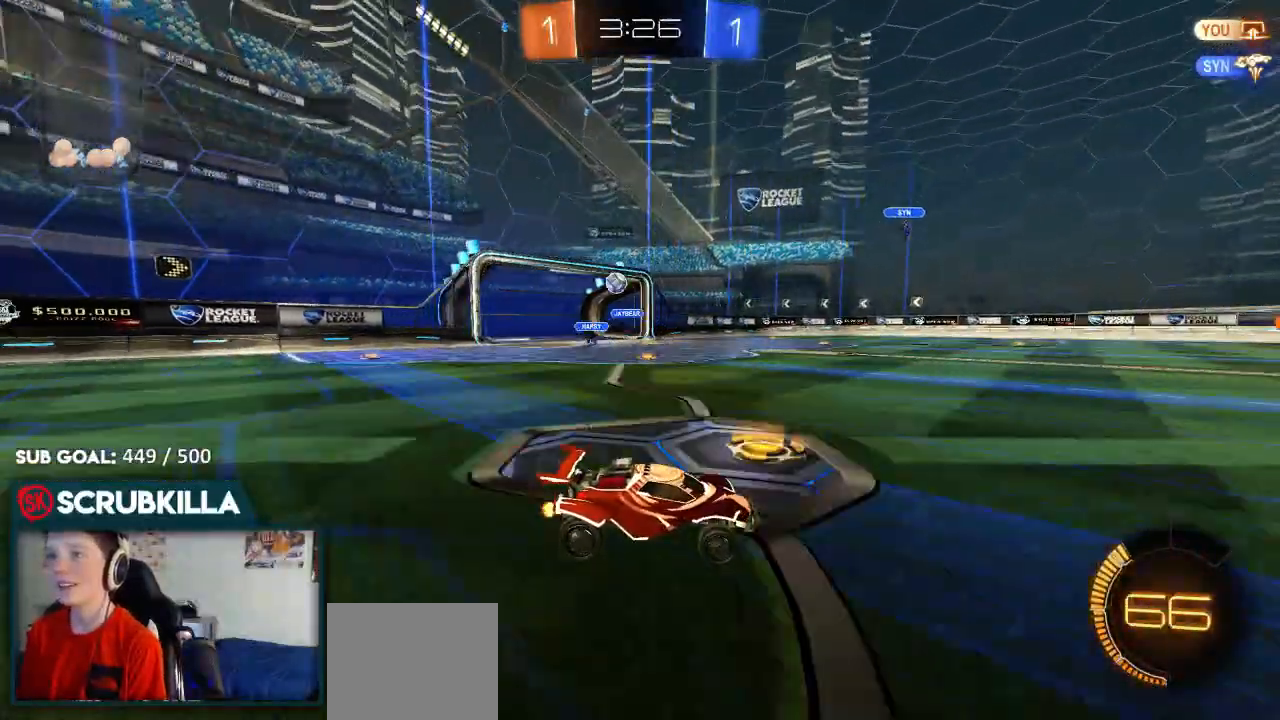
{"dt_ms": 1000, "buttons": ["R2"], "left_stick": "center", "right_stick": "center"}
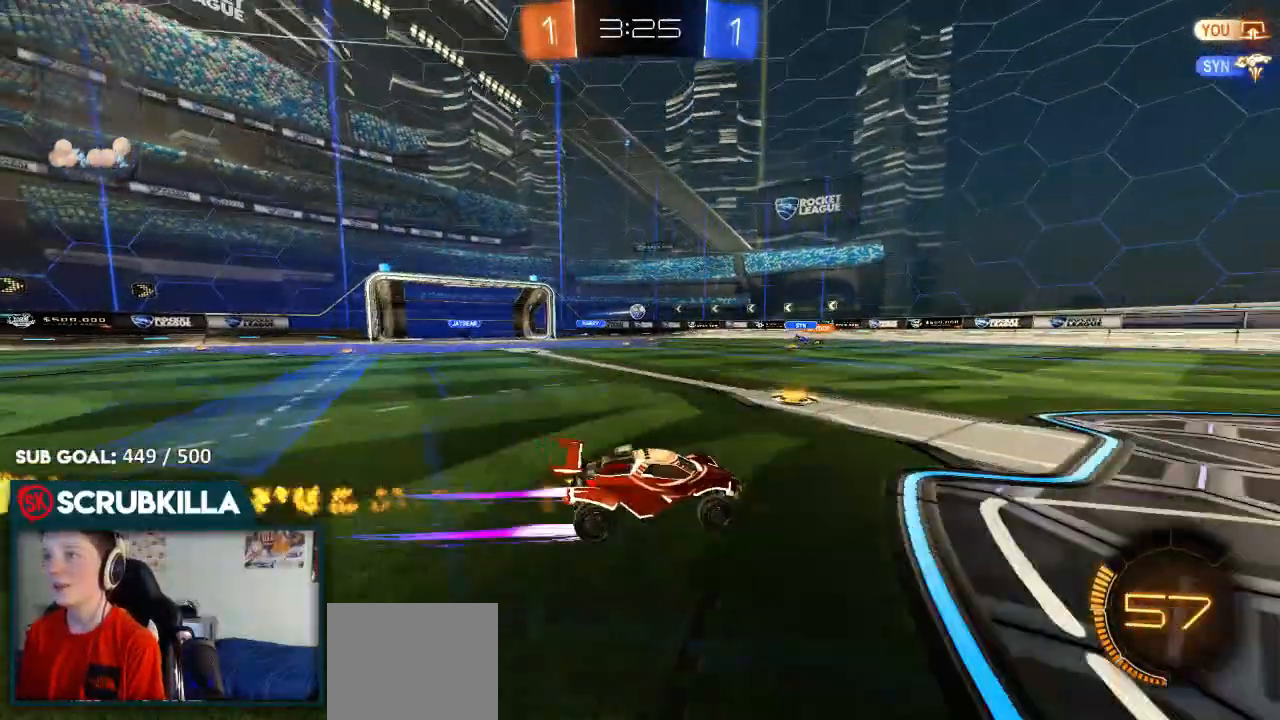
{"dt_ms": 500, "buttons": ["R2"], "left_stick": "left", "right_stick": "center", "events": [[67, "left_stick", "left"]]}
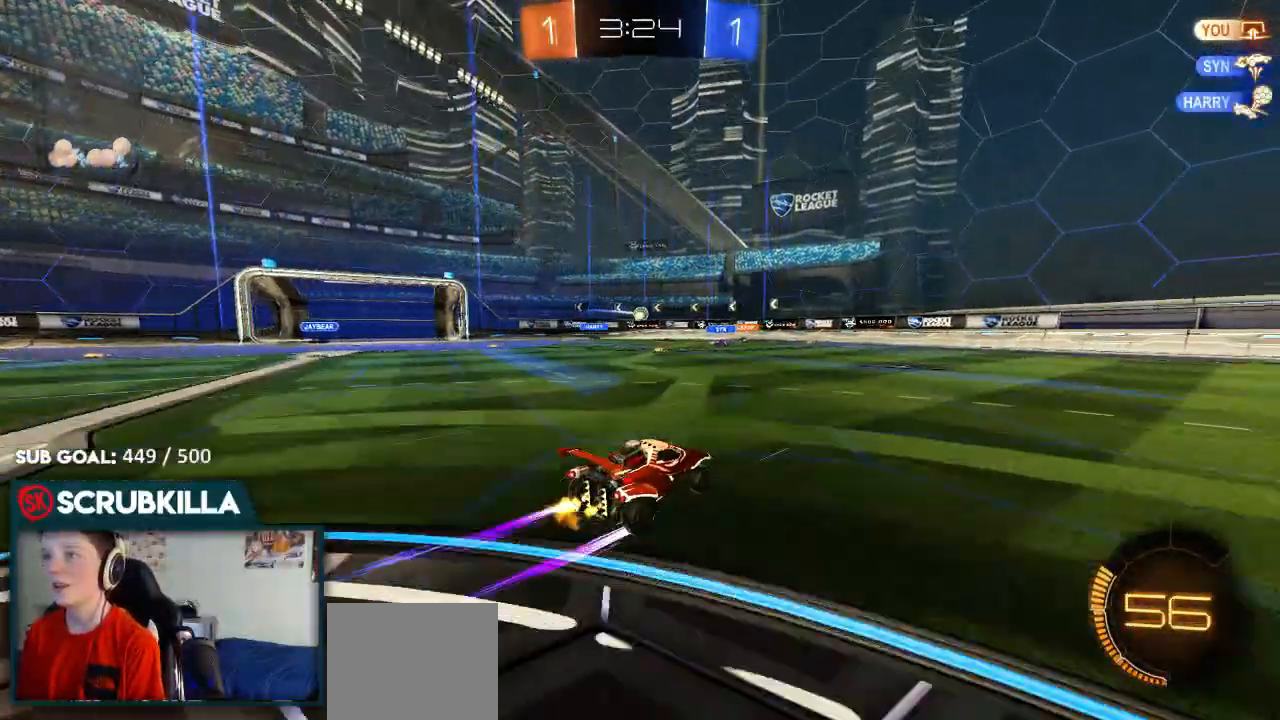
{"dt_ms": 500, "buttons": [], "left_stick": "up-left", "right_stick": "center"}
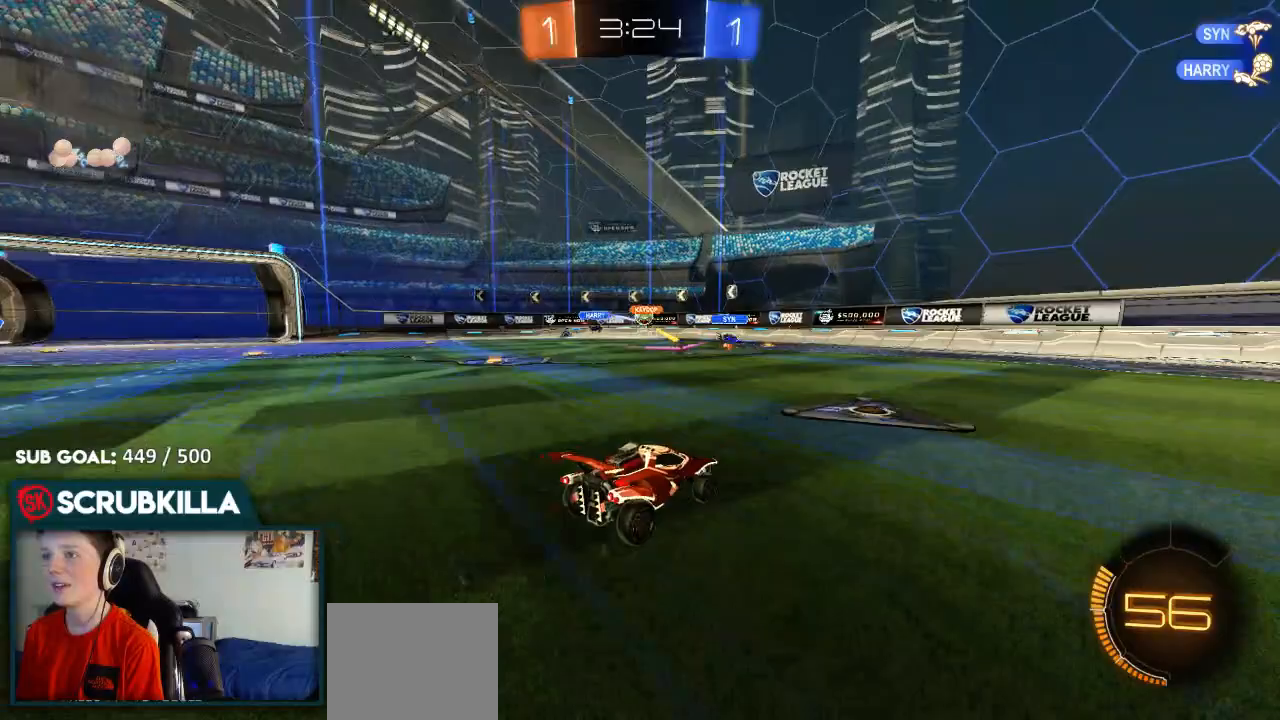
{"dt_ms": 500, "buttons": [], "left_stick": "right", "right_stick": "center", "events": [[17, "left_stick", "left"], [83, "R2", "down"], [133, "X", "down"], [183, "X", "up"], [383, "R2", "up"], [383, "left_stick", "center"], [483, "left_stick", "right"]]}
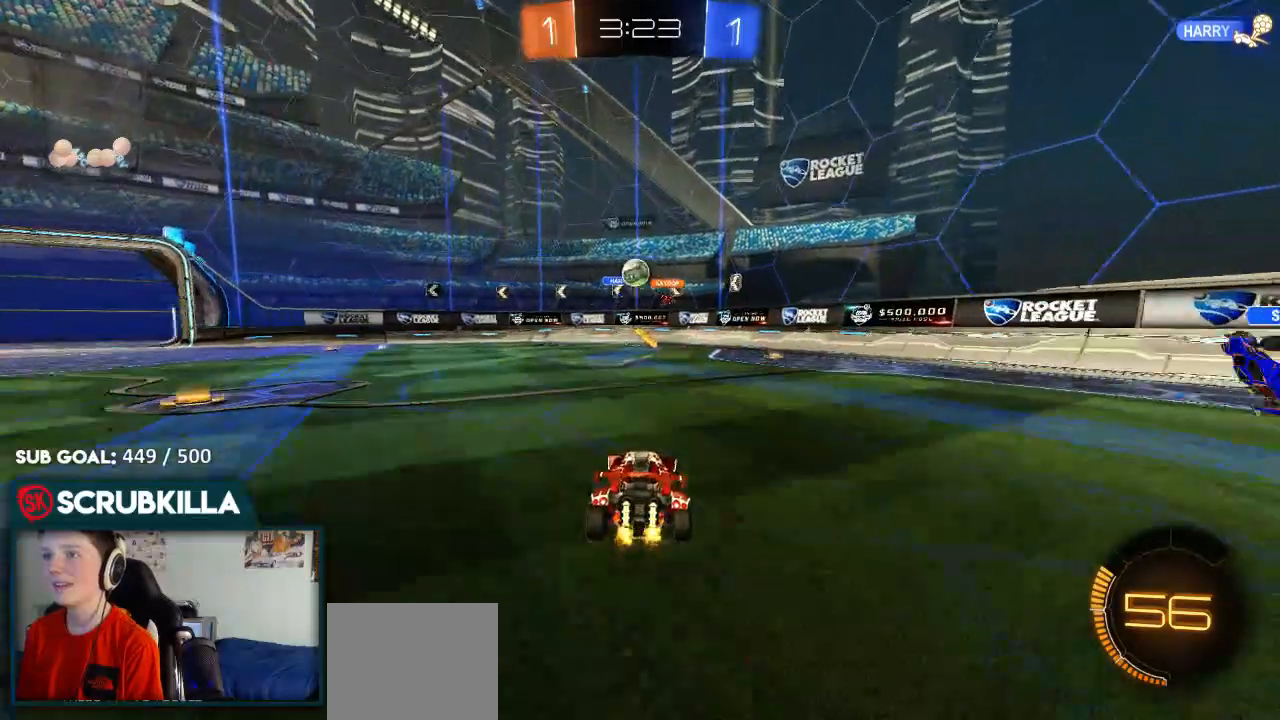
{"dt_ms": 500, "buttons": ["A", "X", "L2", "R2"], "left_stick": "down-left", "right_stick": "center", "events": [[67, "L2", "down"], [200, "left_stick", "center"], [267, "A", "down"], [267, "X", "down"], [267, "left_stick", "down-left"], [333, "R2", "down"]]}
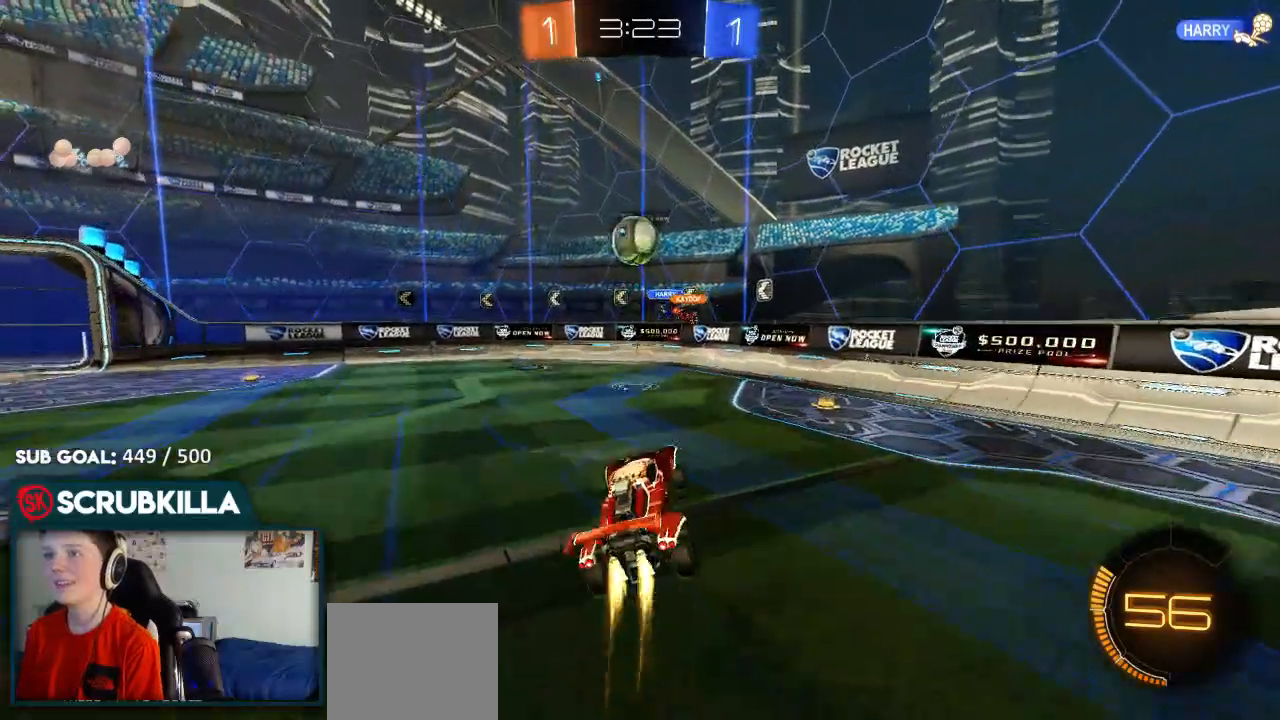
{"dt_ms": 500, "buttons": ["B", "R2"], "left_stick": "center", "right_stick": "center"}
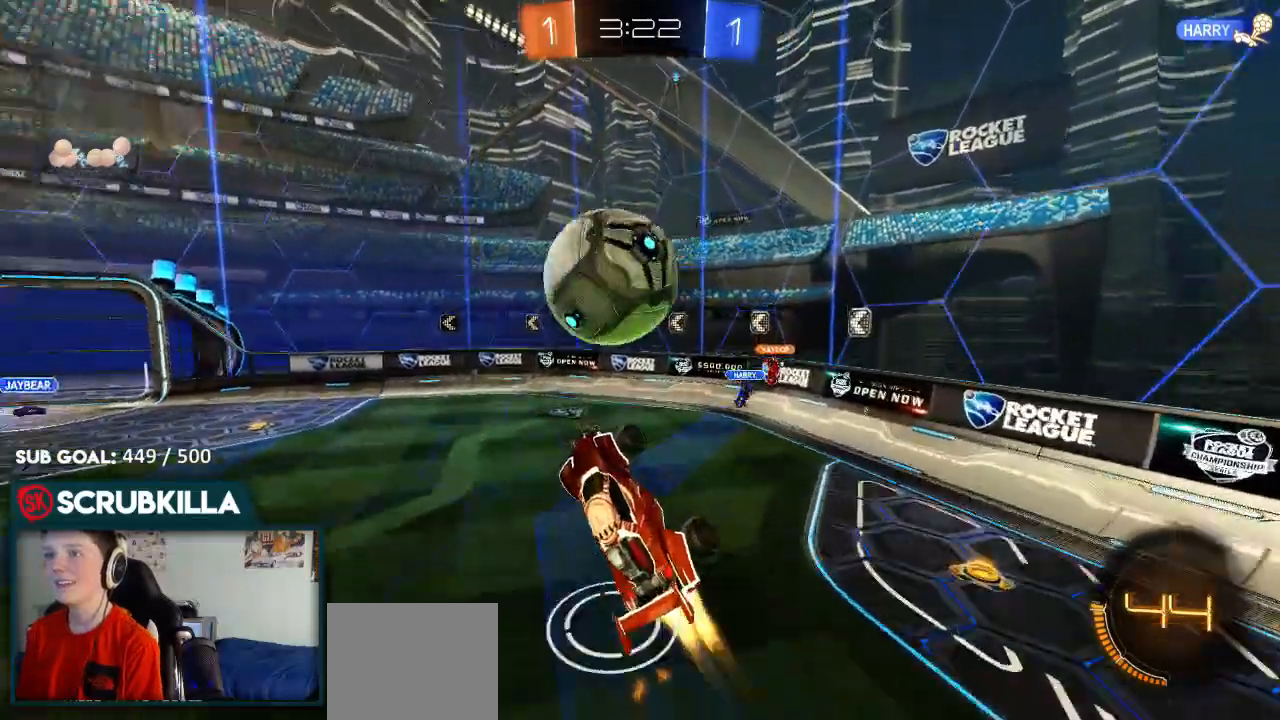
{"dt_ms": 500, "buttons": ["R2"], "left_stick": "up", "right_stick": "center", "events": [[33, "B", "up"], [67, "left_stick", "up"], [183, "A", "down"], [250, "X", "down"], [300, "X", "up"], [350, "A", "up"]]}
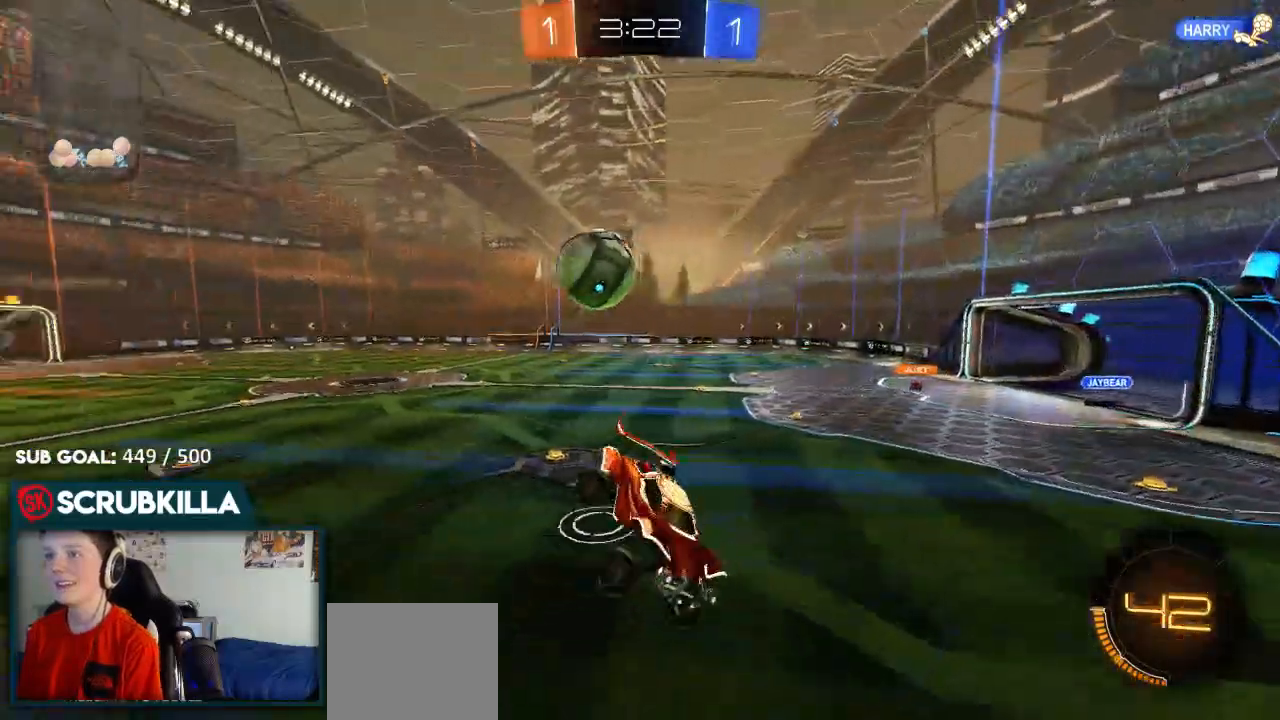
{"dt_ms": 500, "buttons": ["A", "X", "R2"], "left_stick": "right", "right_stick": "center", "events": [[167, "left_stick", "up-right"], [267, "left_stick", "right"], [367, "A", "down"], [400, "X", "down"]]}
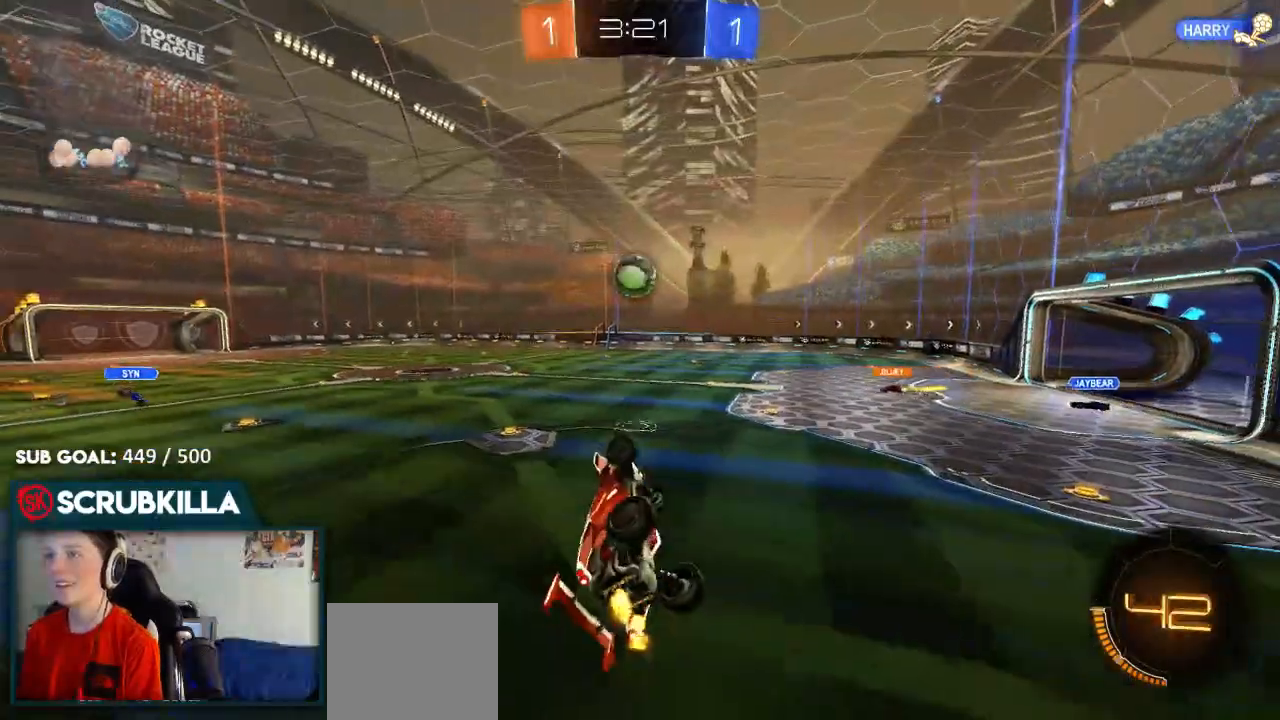
{"dt_ms": 500, "buttons": ["R2"], "left_stick": "center", "right_stick": "center", "events": [[150, "X", "up"], [200, "A", "up"], [333, "left_stick", "up"], [500, "left_stick", "center"]]}
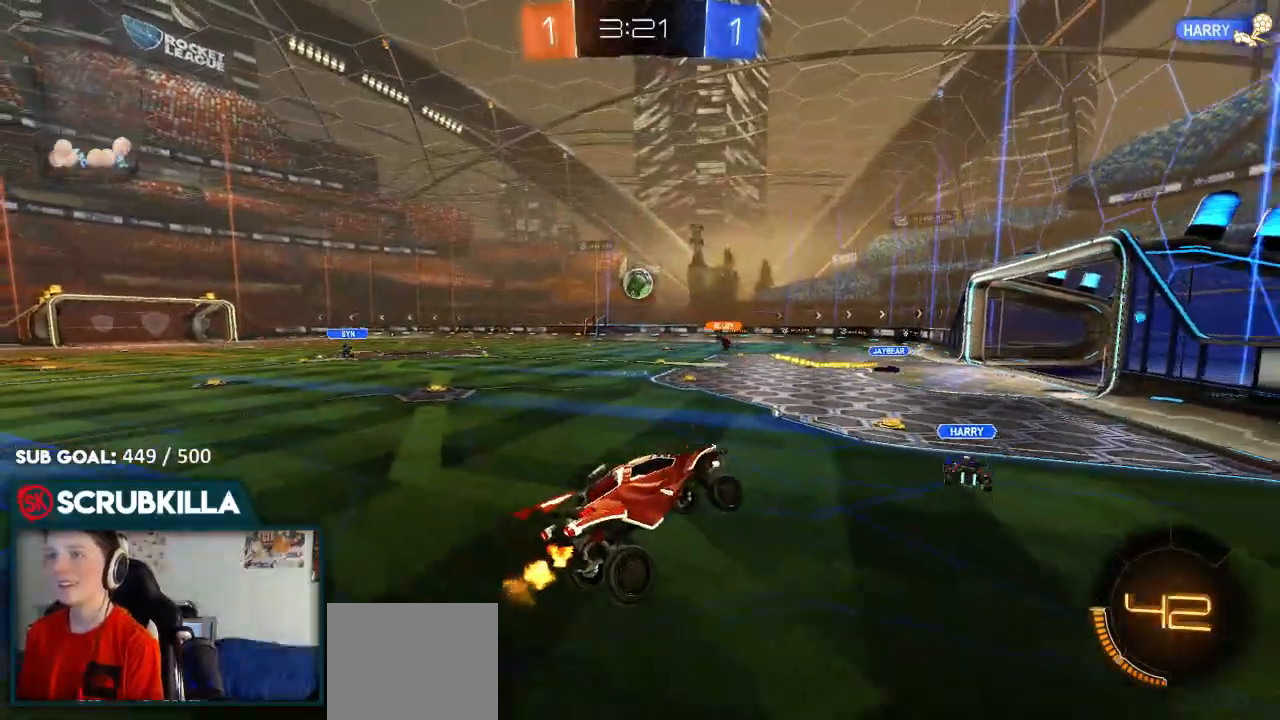
{"dt_ms": 500, "buttons": ["R2"], "left_stick": "center", "right_stick": "center"}
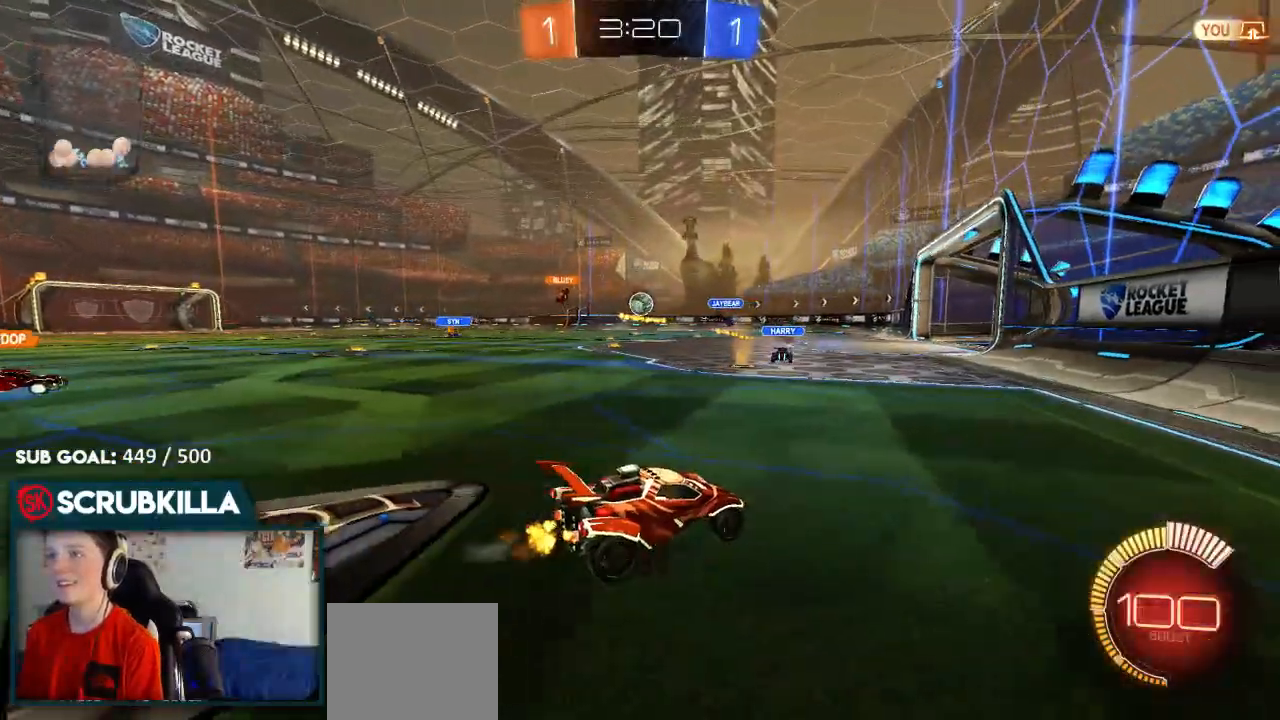
{"dt_ms": 500, "buttons": ["B", "R2"], "left_stick": "left", "right_stick": "center"}
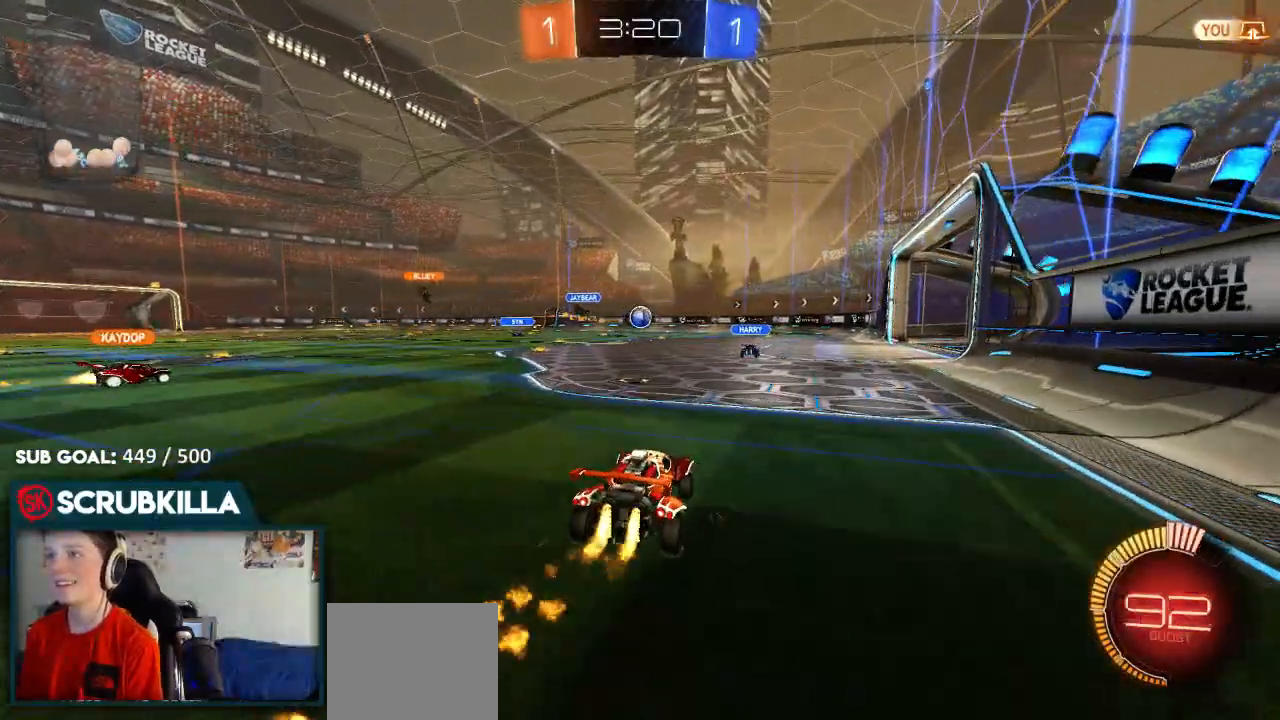
{"dt_ms": 500, "buttons": ["A", "B", "R2"], "left_stick": "up", "right_stick": "center", "events": [[50, "left_stick", "center"], [217, "A", "down"], [333, "A", "up"], [333, "left_stick", "up"], [467, "A", "down"]]}
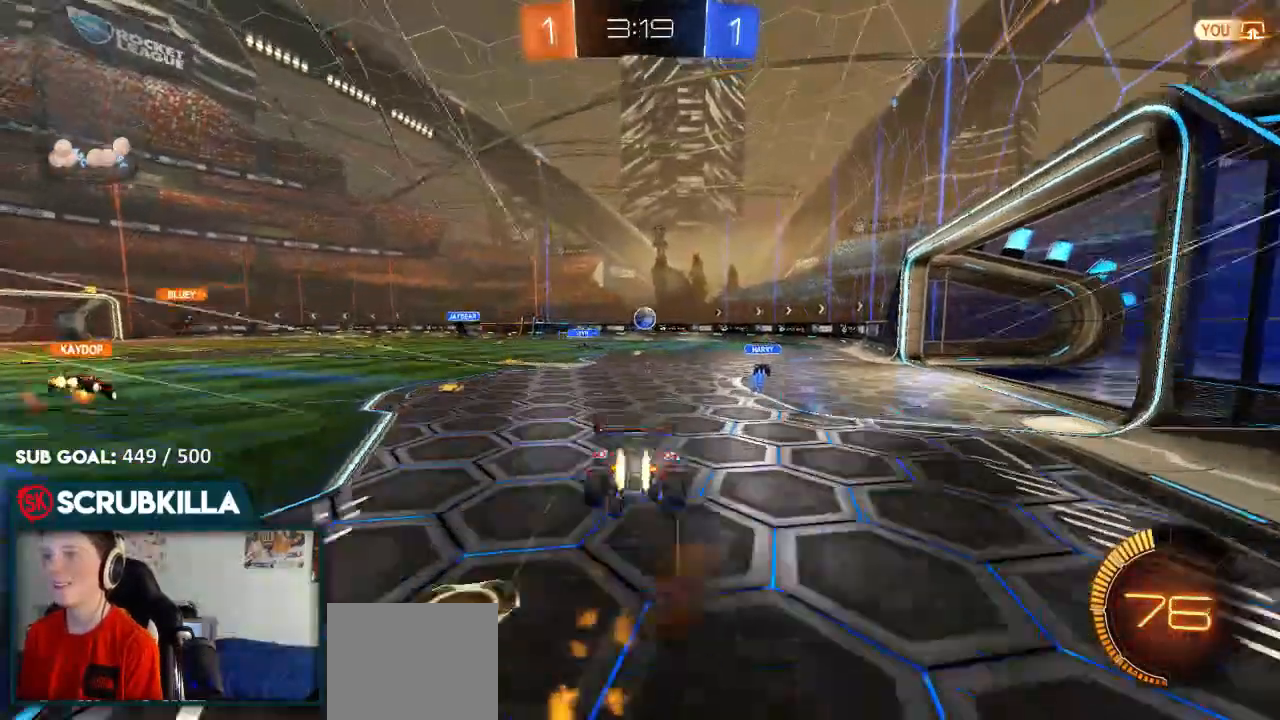
{"dt_ms": 500, "buttons": ["R2"], "left_stick": "center", "right_stick": "center"}
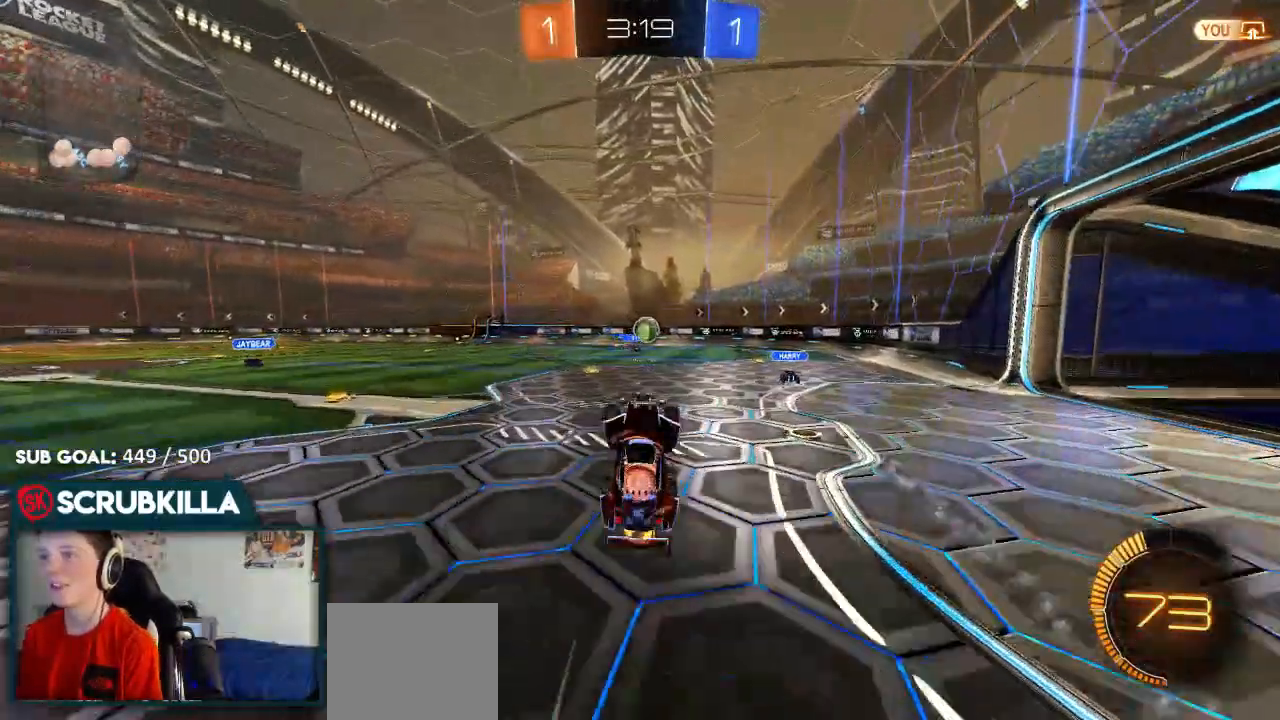
{"dt_ms": 500, "buttons": ["R2"], "left_stick": "right", "right_stick": "center"}
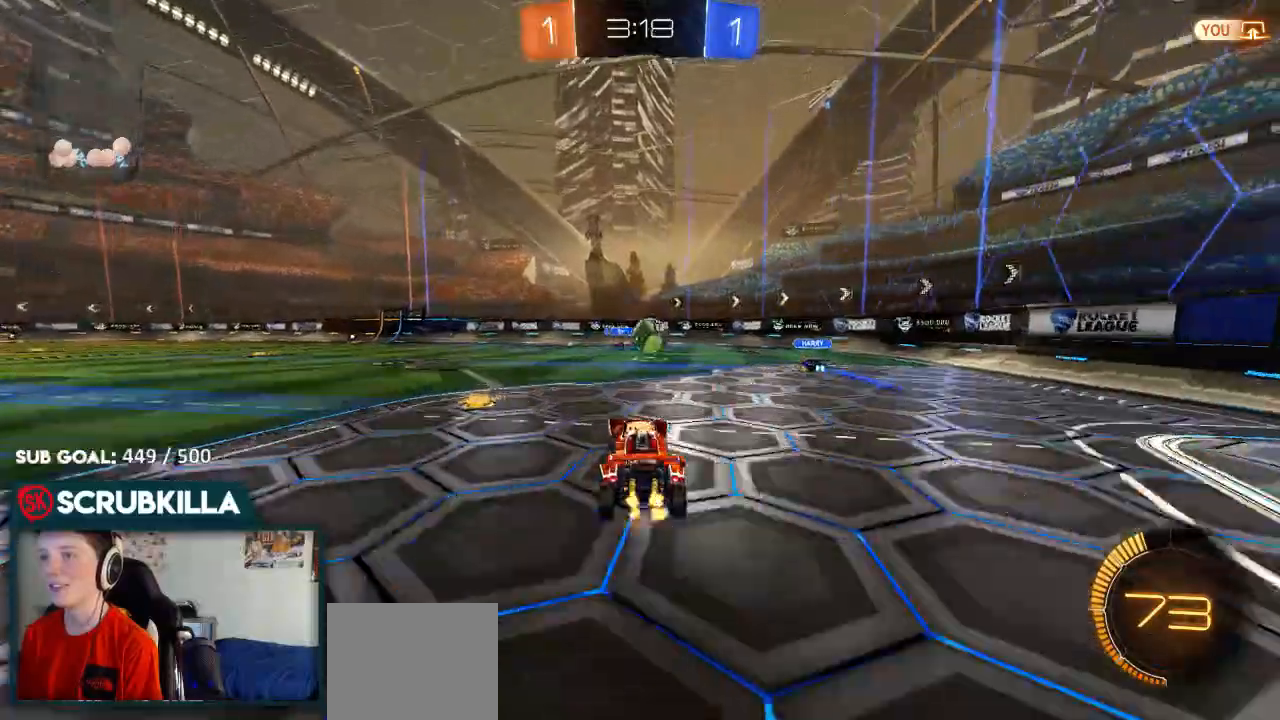
{"dt_ms": 500, "buttons": ["B", "Y", "R2"], "left_stick": "left", "right_stick": "center", "events": [[167, "B", "down"], [267, "left_stick", "center"], [333, "Y", "down"], [400, "left_stick", "left"]]}
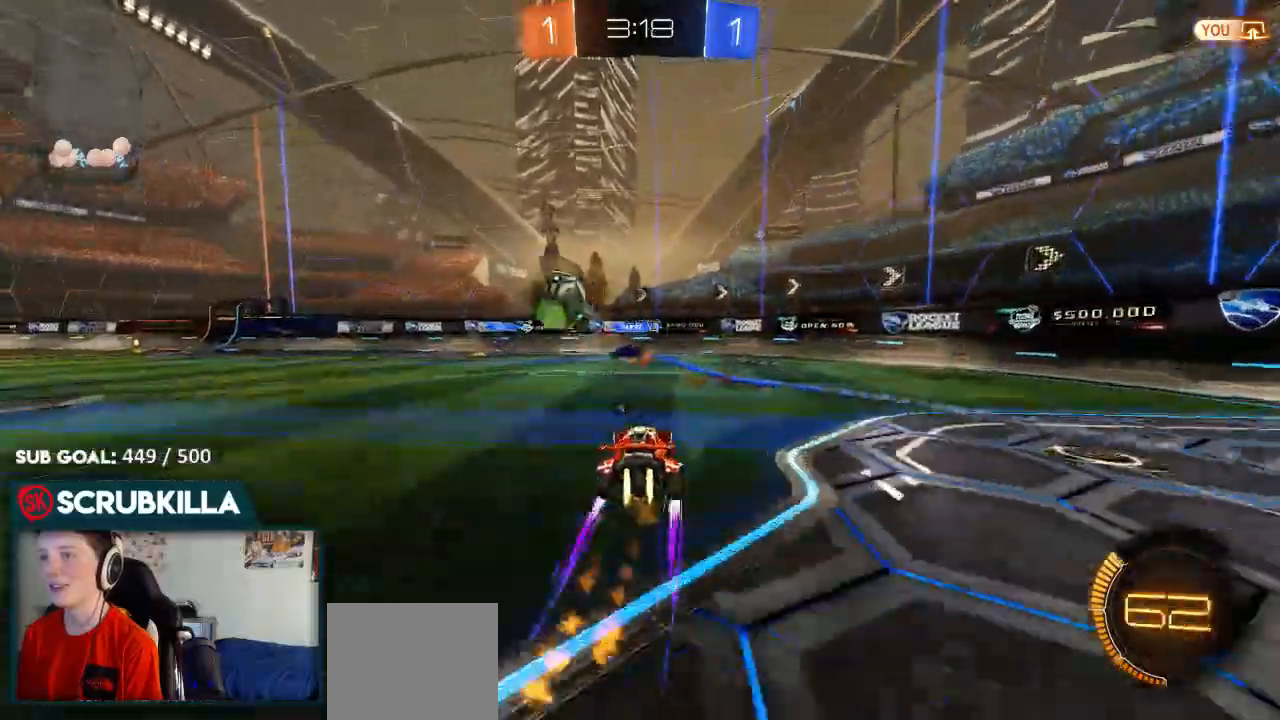
{"dt_ms": 500, "buttons": ["B", "R2"], "left_stick": "left", "right_stick": "center", "events": [[33, "Y", "up"]]}
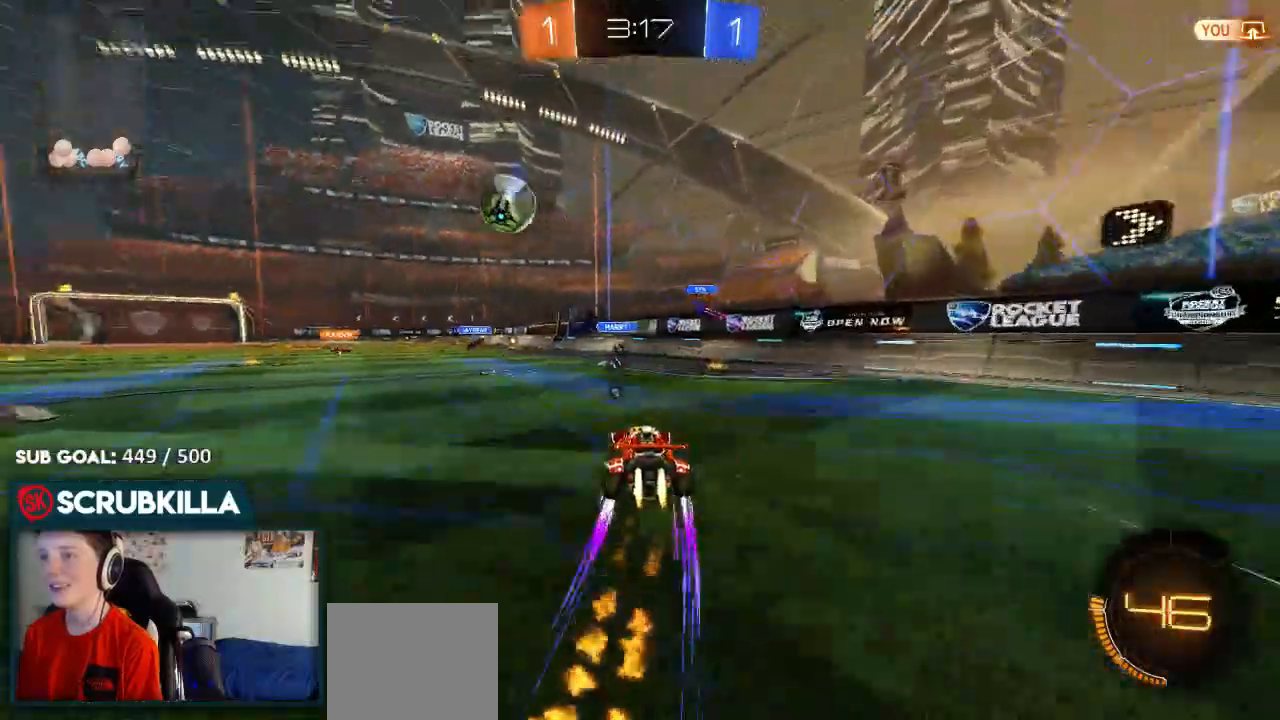
{"dt_ms": 500, "buttons": ["R2"], "left_stick": "center", "right_stick": "center"}